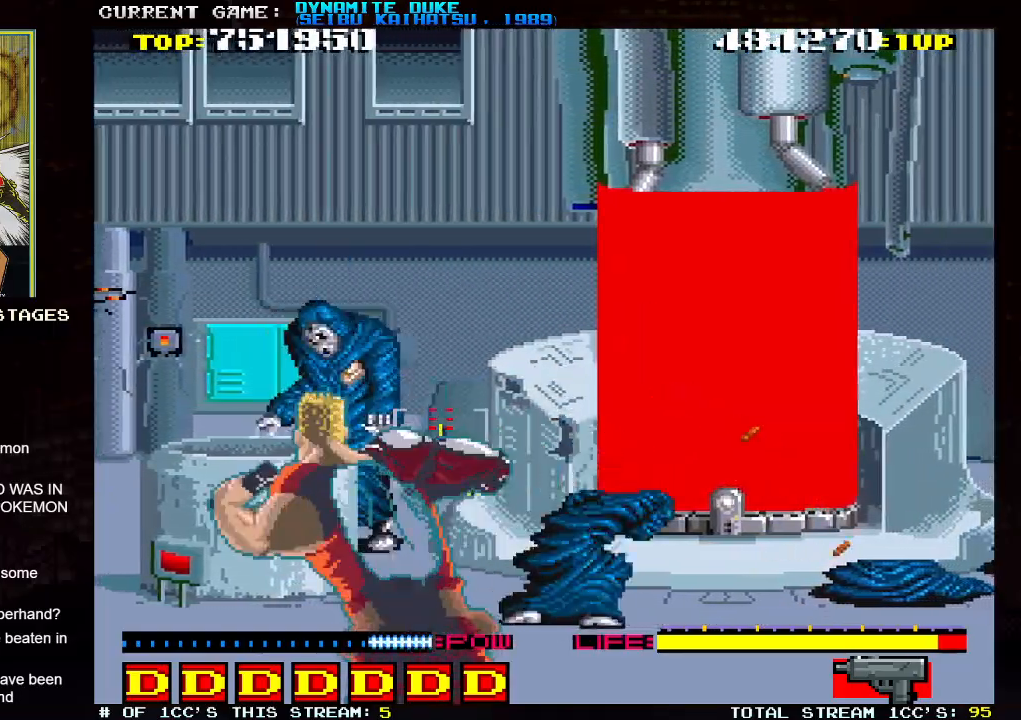
Gameplay with a controller (arcade stick); each line is a JSON object with the inputs held at the frame after it. "events" lists button and stick changes between this image and that frame as [ms after this image, input, new state], when the widget could be followed in between. Not read: L3 R3.
{"buttons": ["TRIANGLE"], "left_stick": "down-left", "events": [[317, "left_stick", "down-left"]]}
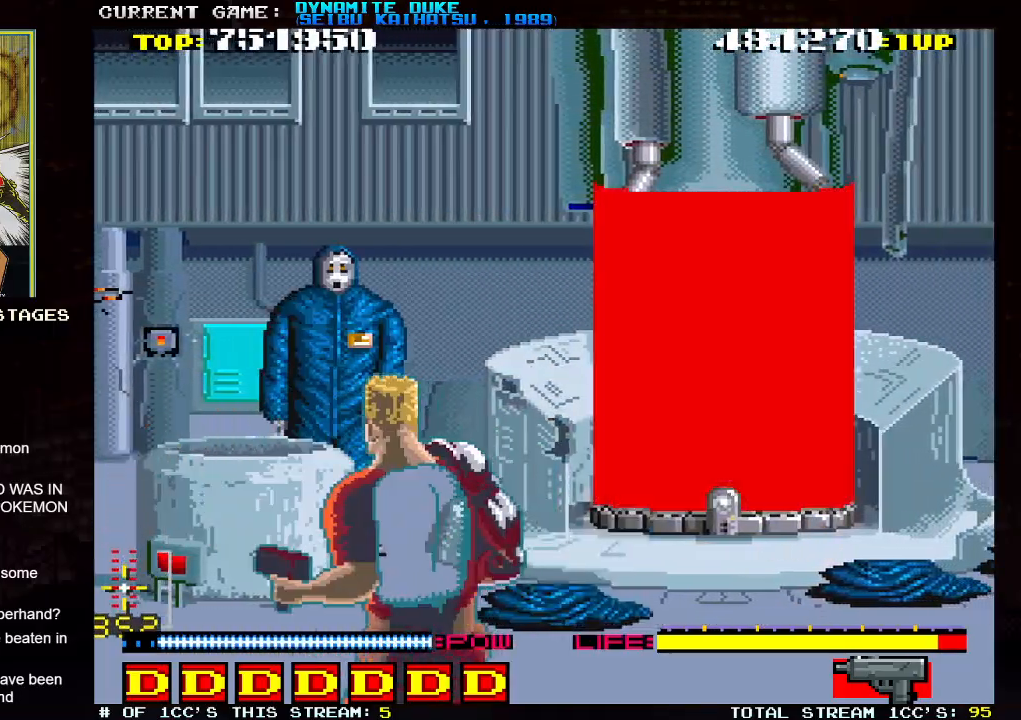
{"buttons": ["TRIANGLE"], "left_stick": "down-left", "events": [[83, "left_stick", "down-right"], [500, "left_stick", "down-left"]]}
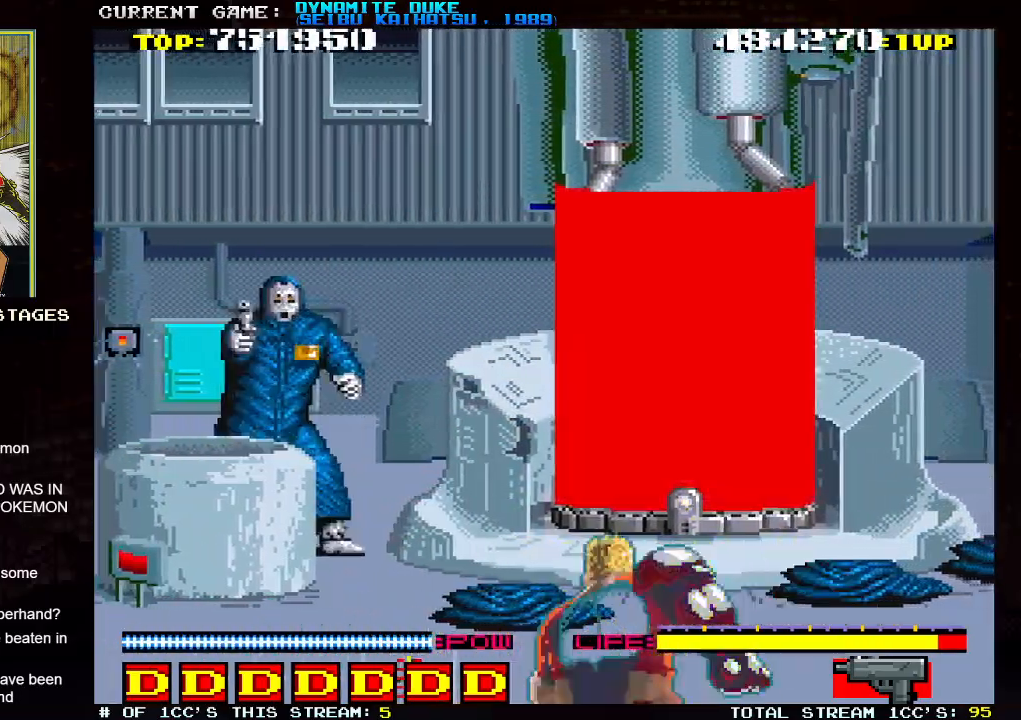
{"buttons": ["TRIANGLE"], "left_stick": "down", "events": [[501, "left_stick", "down"]]}
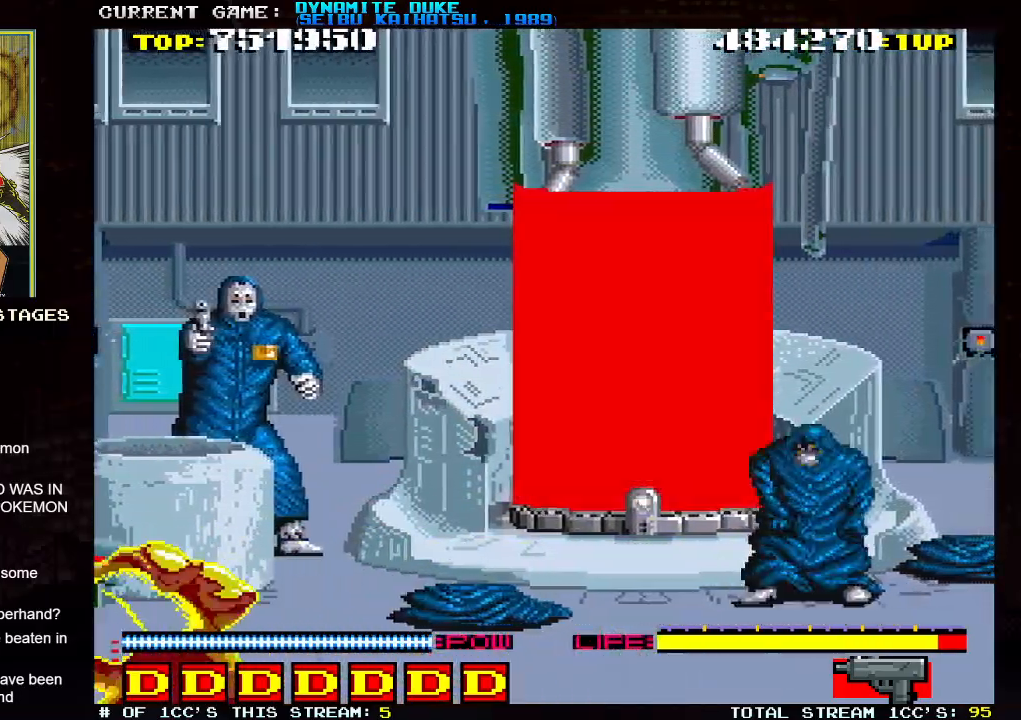
{"buttons": ["TRIANGLE"], "left_stick": "down", "events": [[133, "left_stick", "down-right"], [317, "left_stick", "down"]]}
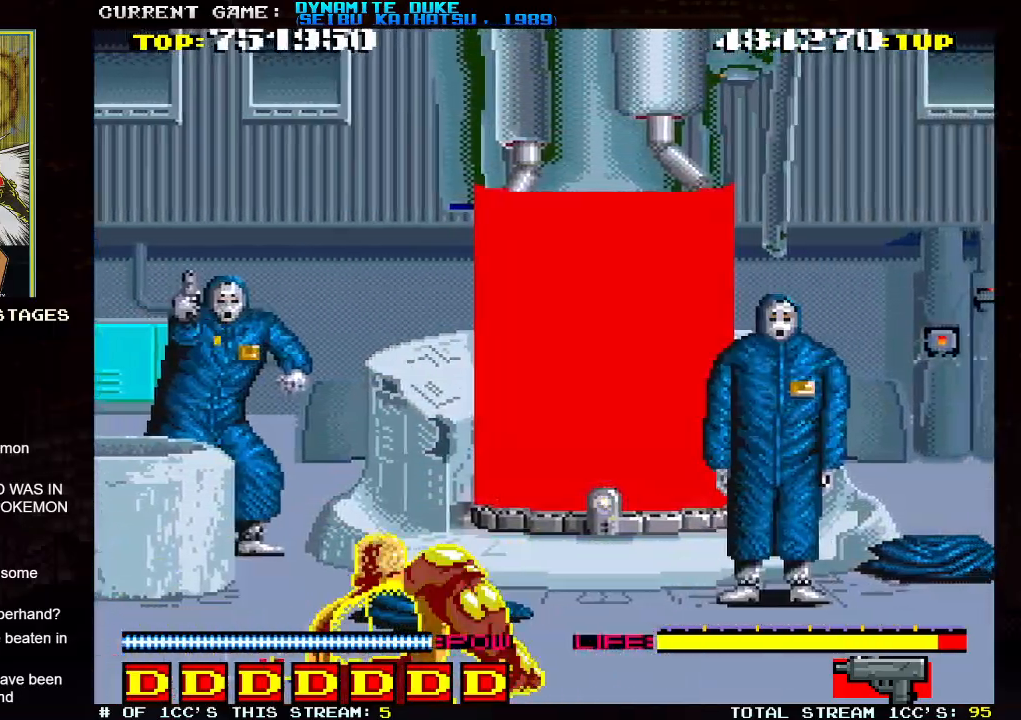
{"buttons": ["TRIANGLE"], "left_stick": "down-right", "events": [[367, "left_stick", "down-right"]]}
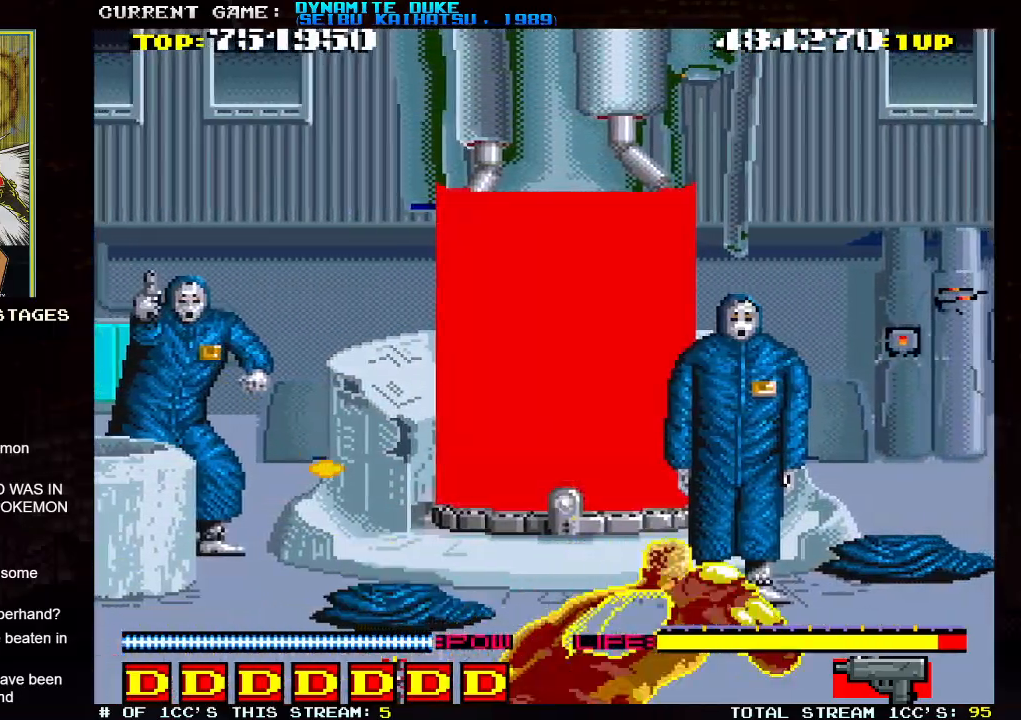
{"buttons": ["TRIANGLE"], "left_stick": "down-right", "events": []}
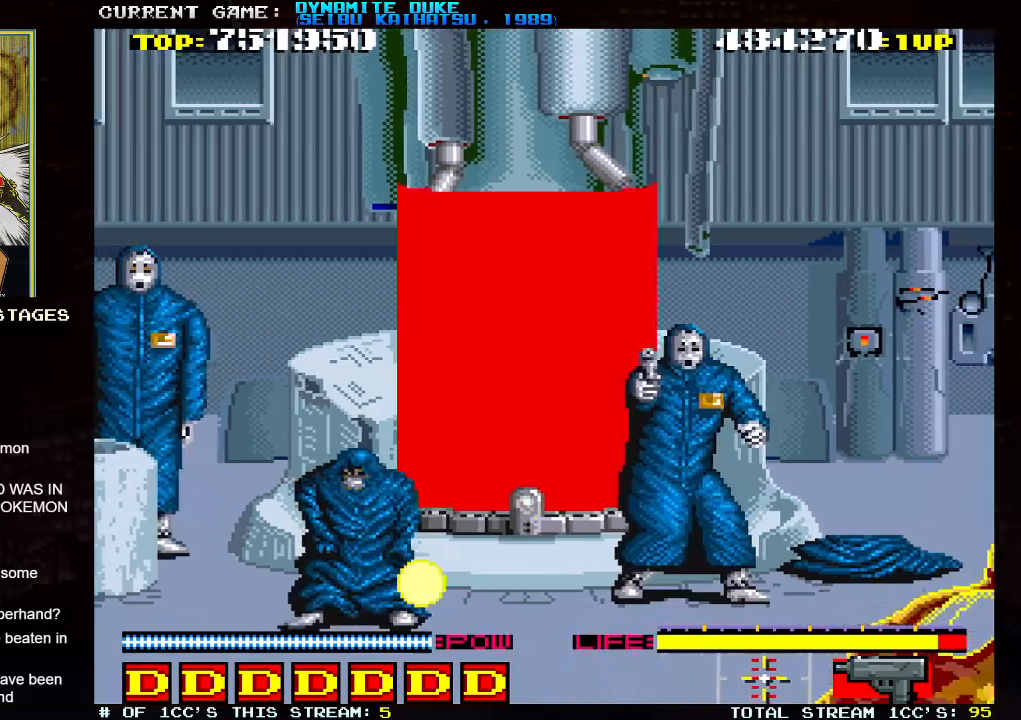
{"buttons": ["TRIANGLE"], "left_stick": "down", "events": [[434, "left_stick", "down"]]}
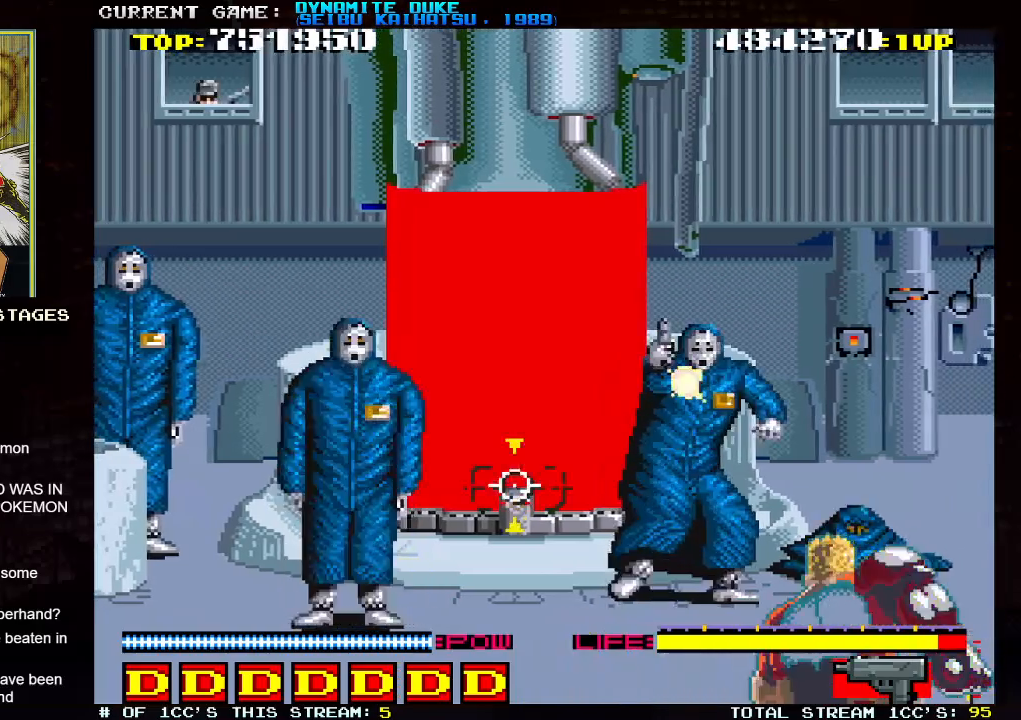
{"buttons": ["TRIANGLE"], "left_stick": "down-left", "events": [[33, "left_stick", "down-left"]]}
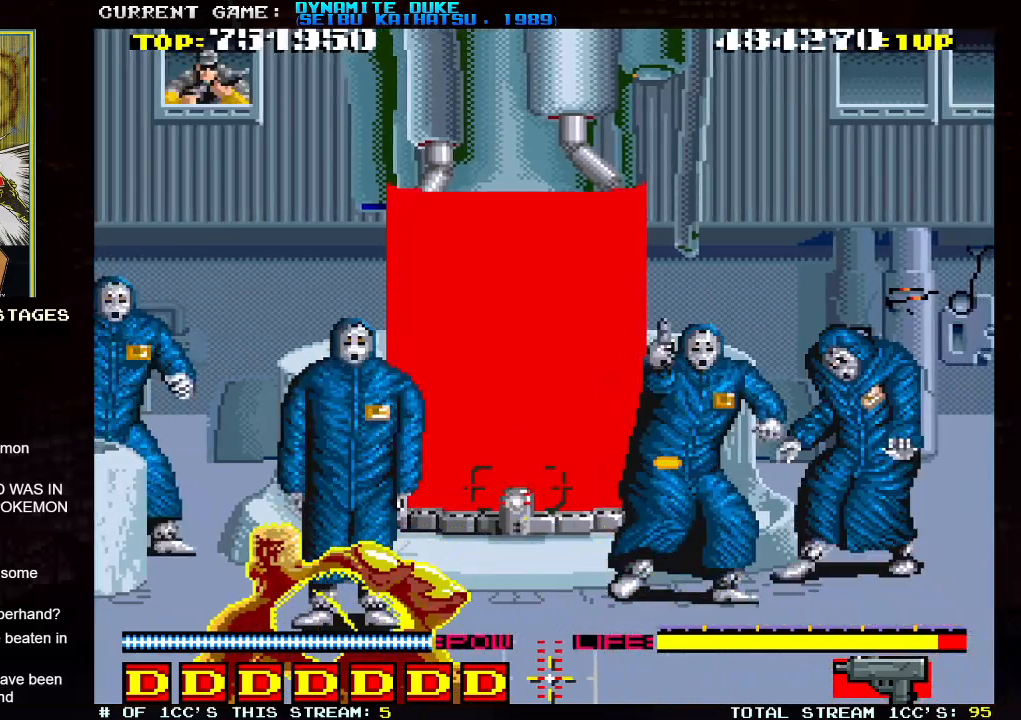
{"buttons": ["TRIANGLE"], "left_stick": "down-left", "events": []}
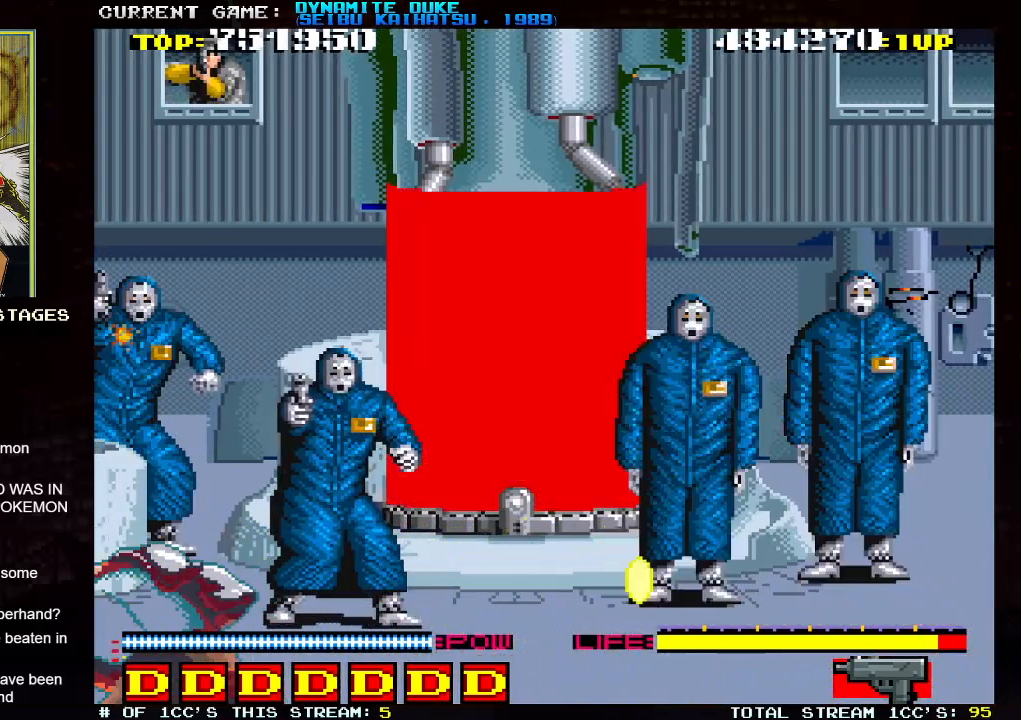
{"buttons": ["SQUARE"], "left_stick": "up-right", "events": [[233, "TRIANGLE", "up"], [317, "left_stick", "right"], [383, "left_stick", "up-right"], [400, "SQUARE", "down"], [467, "SQUARE", "up"], [500, "SQUARE", "down"]]}
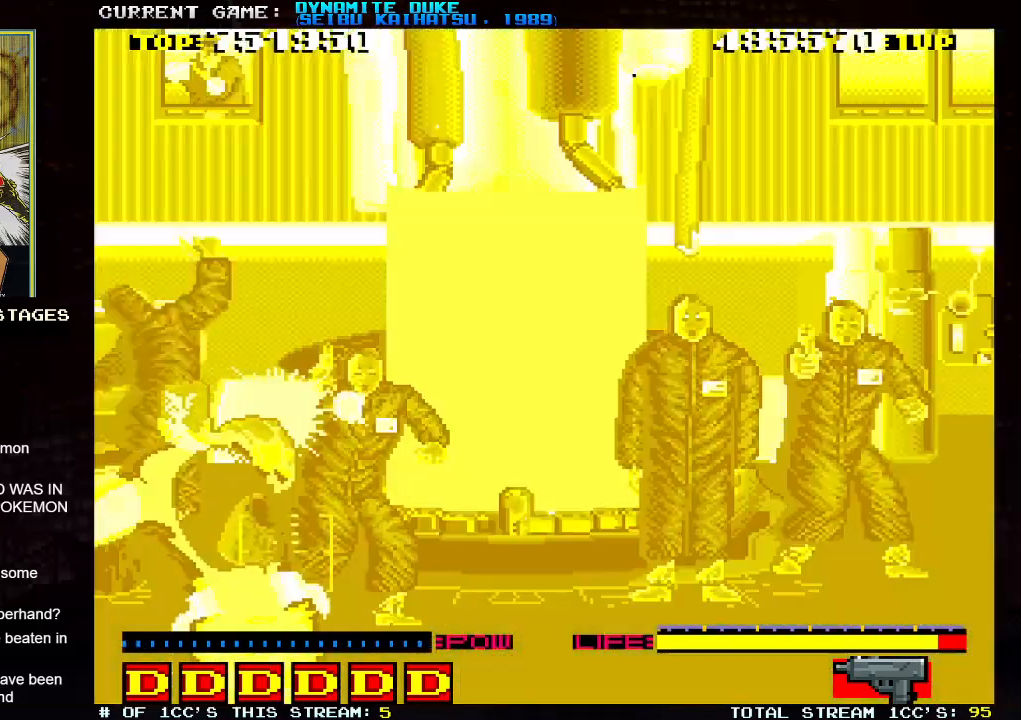
{"buttons": ["SQUARE"], "left_stick": "center", "events": [[50, "SQUARE", "up"], [84, "SQUARE", "down"], [134, "SQUARE", "up"], [184, "SQUARE", "down"], [234, "SQUARE", "up"], [284, "SQUARE", "down"], [334, "SQUARE", "up"], [367, "SQUARE", "down"], [367, "left_stick", "center"], [417, "SQUARE", "up"], [451, "SQUARE", "down"]]}
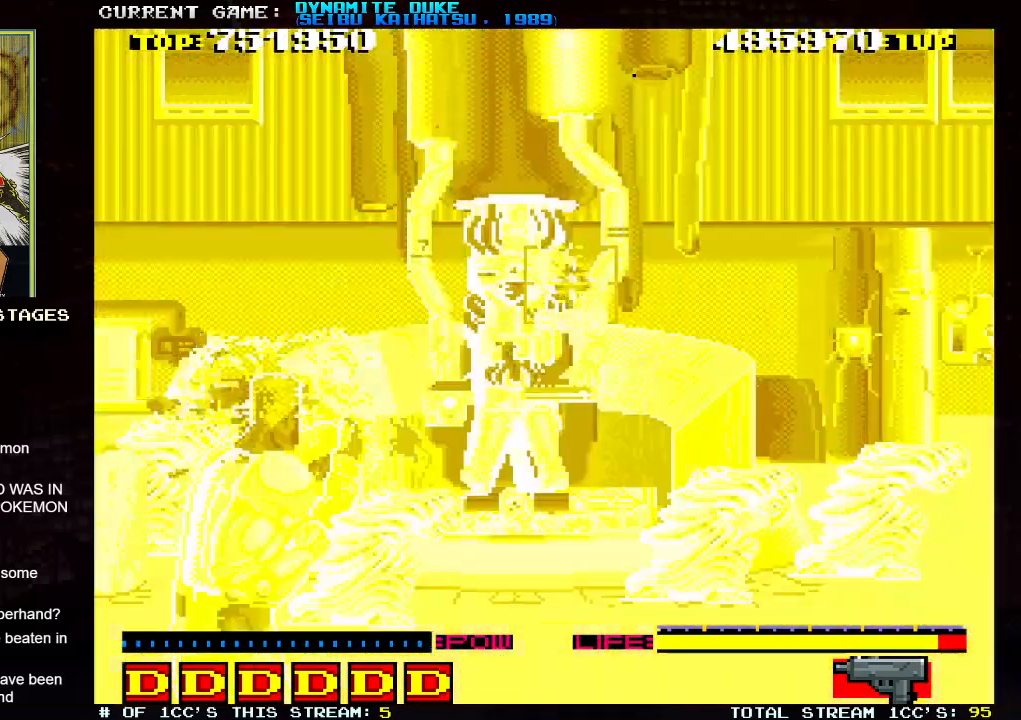
{"buttons": [], "left_stick": "center", "events": [[17, "SQUARE", "up"], [33, "left_stick", "left"], [67, "SQUARE", "down"], [100, "left_stick", "center"], [117, "SQUARE", "up"], [150, "SQUARE", "down"], [184, "SQUARE", "up"], [234, "SQUARE", "down"], [284, "SQUARE", "up"], [317, "SQUARE", "down"], [350, "SQUARE", "up"], [400, "SQUARE", "down"], [434, "SQUARE", "up"], [484, "SQUARE", "down"], [501, "SQUARE", "up"]]}
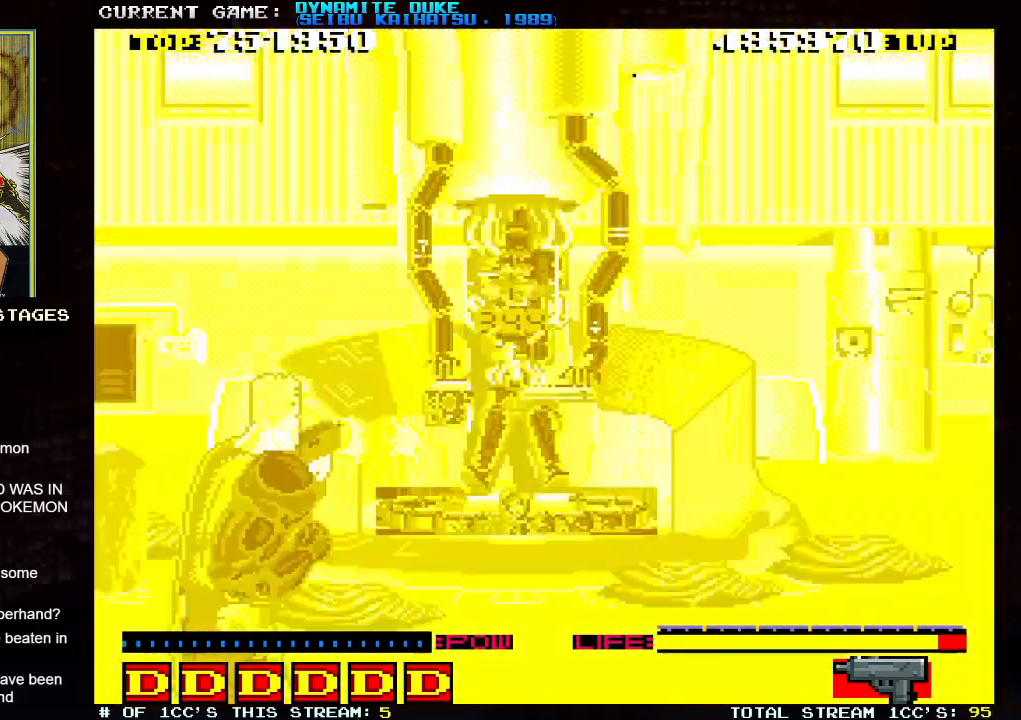
{"buttons": ["SQUARE"], "left_stick": "center", "events": [[50, "SQUARE", "down"], [100, "SQUARE", "up"], [133, "SQUARE", "down"], [166, "SQUARE", "up"], [266, "SQUARE", "down"], [317, "SQUARE", "up"], [383, "SQUARE", "down"], [433, "SQUARE", "up"], [500, "SQUARE", "down"]]}
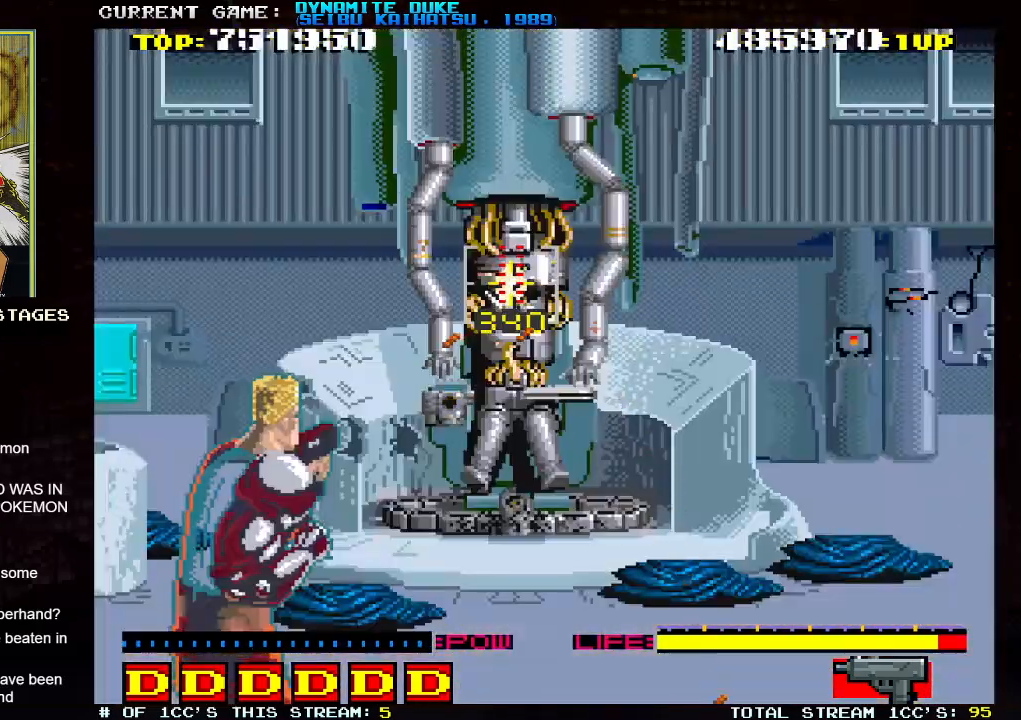
{"buttons": ["TRIANGLE"], "left_stick": "down-right", "events": [[50, "SQUARE", "up"], [100, "TRIANGLE", "down"], [134, "left_stick", "down-right"]]}